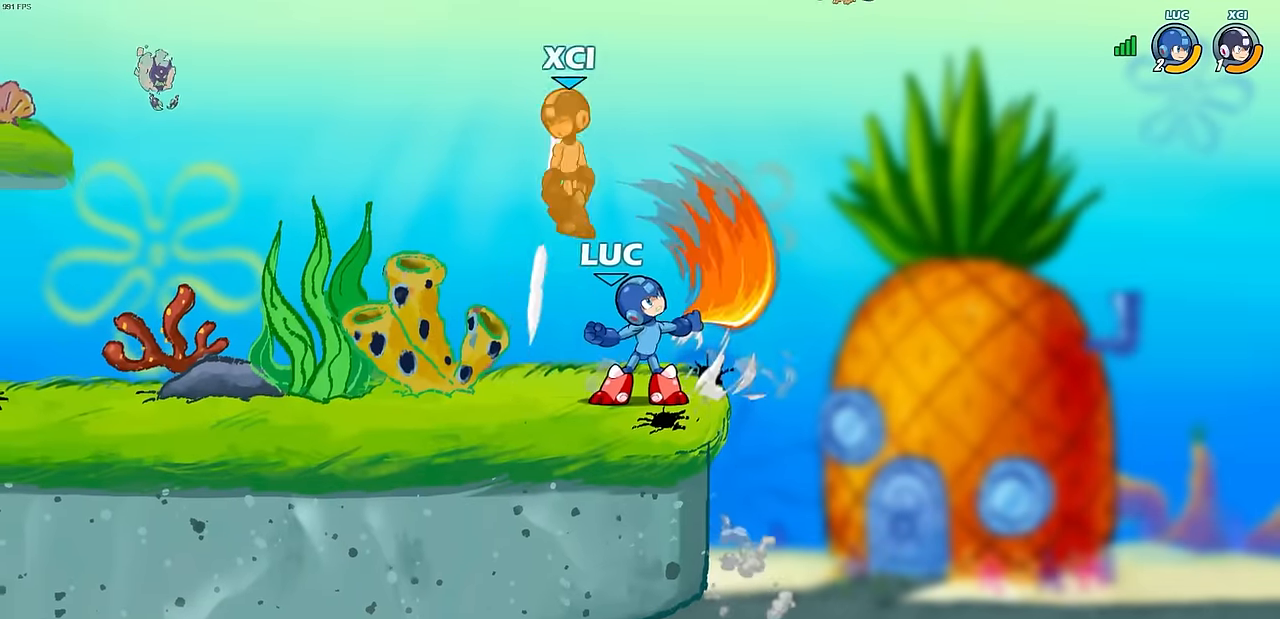
Gameplay with a controller (PlayStation layout); each line is a JSON object with the inputs held at the frame after it. "events" lists button and stick changes between this image and that frame as [ms after this image, input, new state], when the widget could be followed in between. Not read: right_stick.
{"buttons": [], "left_stick": "left", "events": [[317, "left_stick", "left"], [383, "CROSS", "down"], [500, "CROSS", "up"]]}
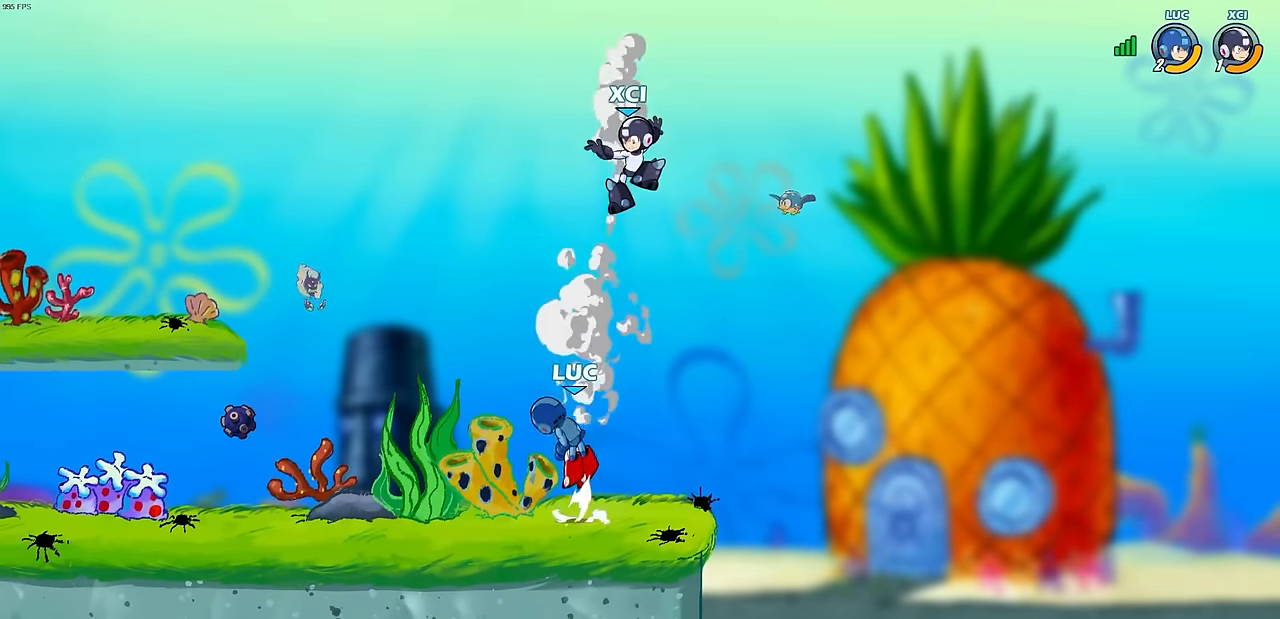
{"buttons": [], "left_stick": "up-left", "events": [[150, "left_stick", "down-left"], [267, "left_stick", "down-right"], [367, "CIRCLE", "down"], [383, "left_stick", "up-right"], [450, "CIRCLE", "up"], [467, "left_stick", "up-left"]]}
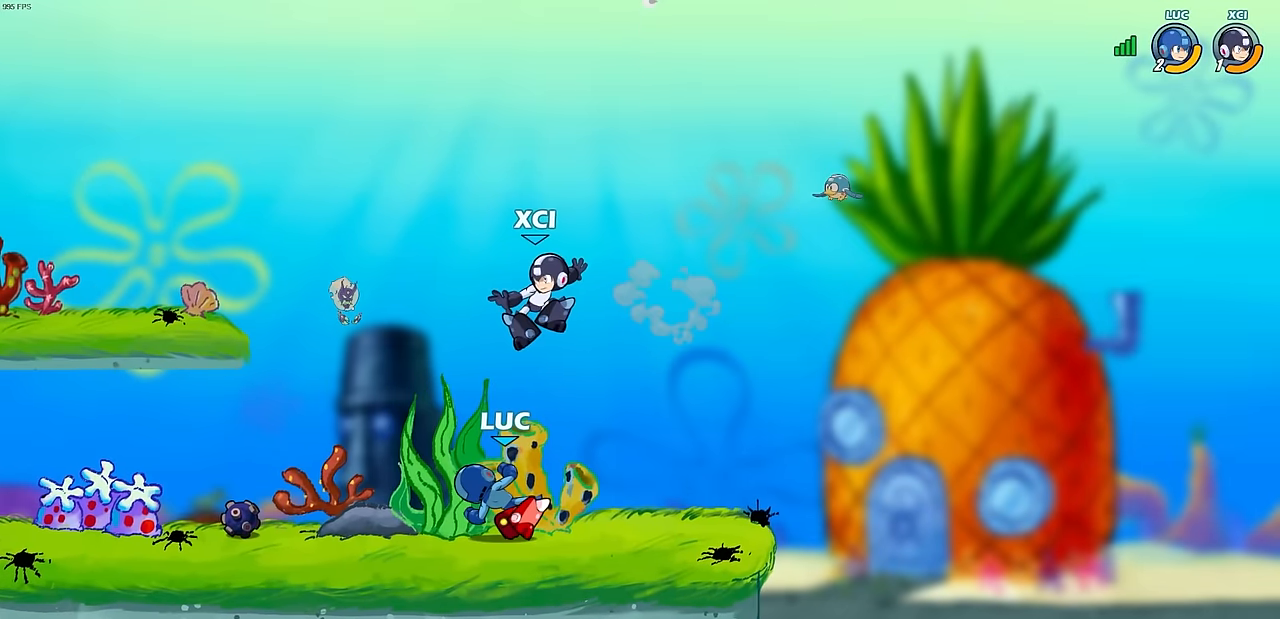
{"buttons": [], "left_stick": "left", "events": [[50, "left_stick", "center"], [200, "left_stick", "left"]]}
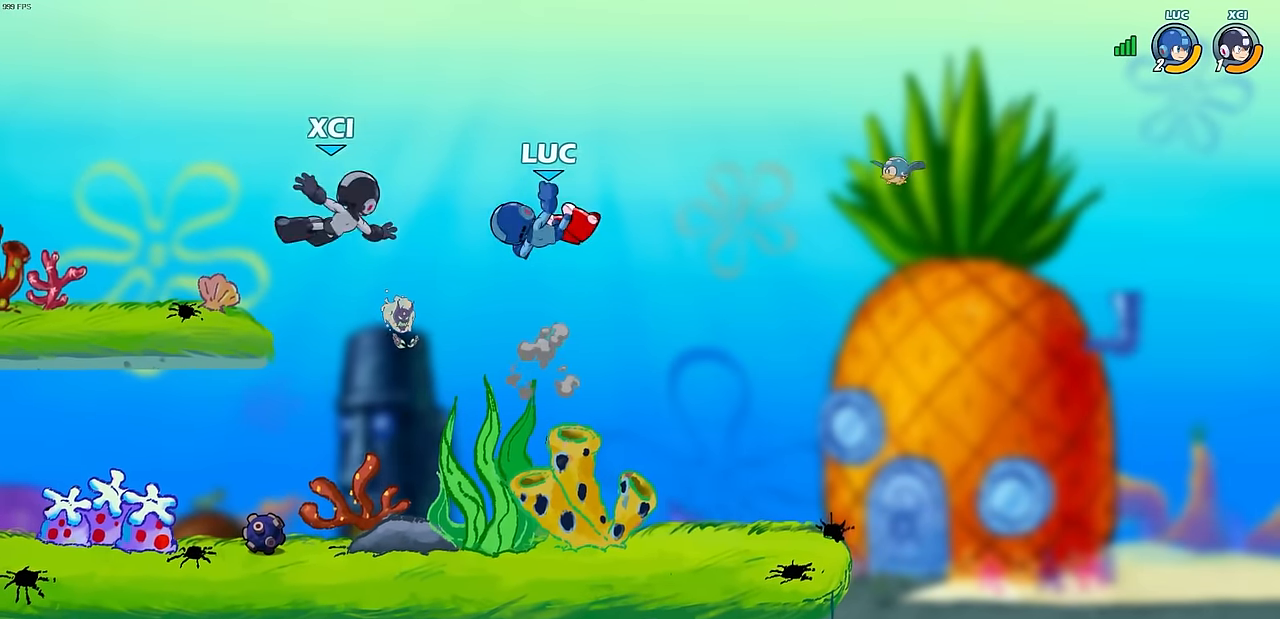
{"buttons": [], "left_stick": "left", "events": [[300, "CROSS", "down"], [433, "CROSS", "up"]]}
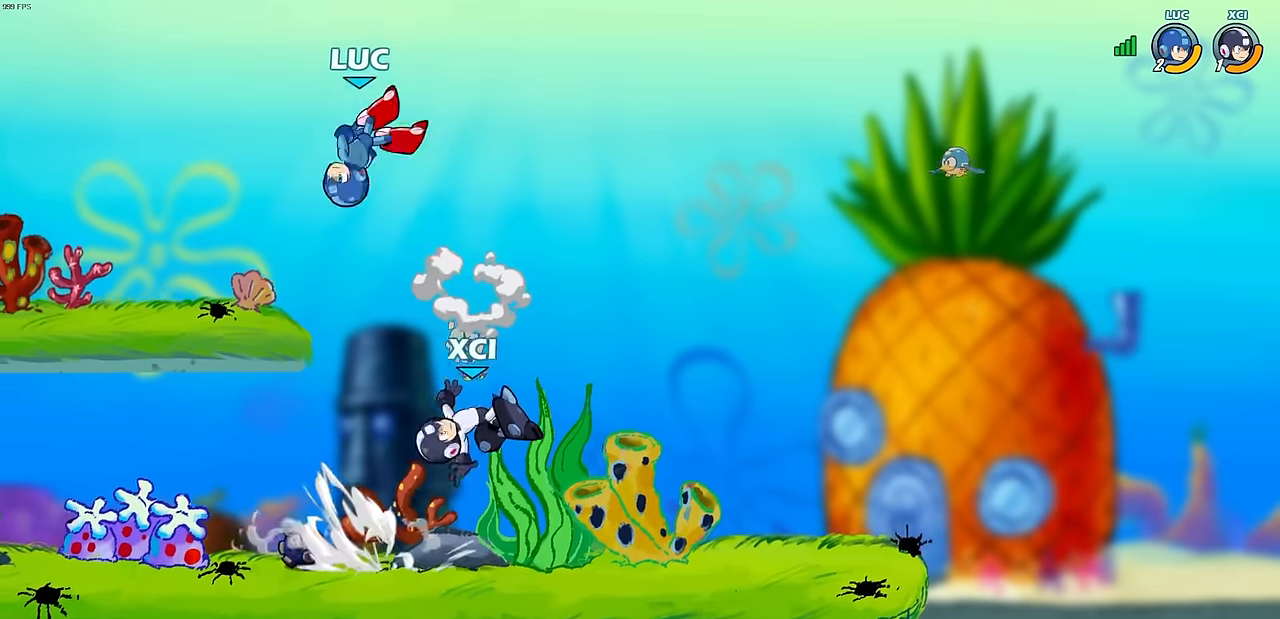
{"buttons": [], "left_stick": "up-left", "events": [[33, "left_stick", "down-left"], [483, "left_stick", "up-left"]]}
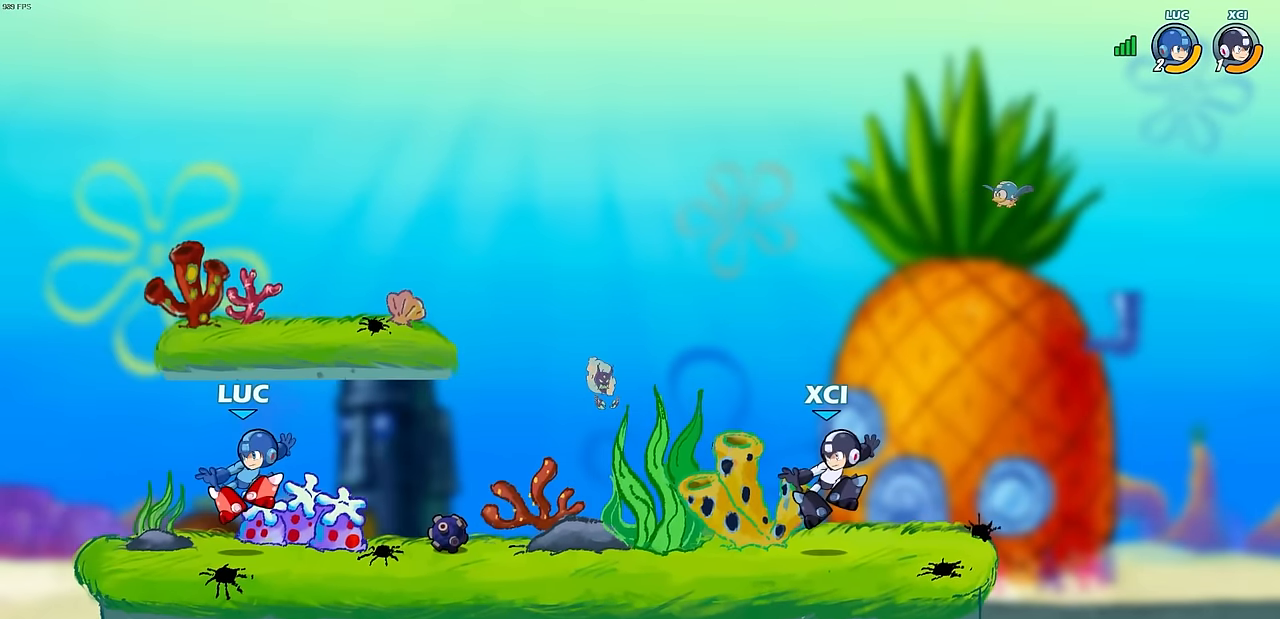
{"buttons": [], "left_stick": "center", "events": [[17, "left_stick", "right"], [83, "CIRCLE", "down"], [167, "CIRCLE", "up"], [217, "left_stick", "center"]]}
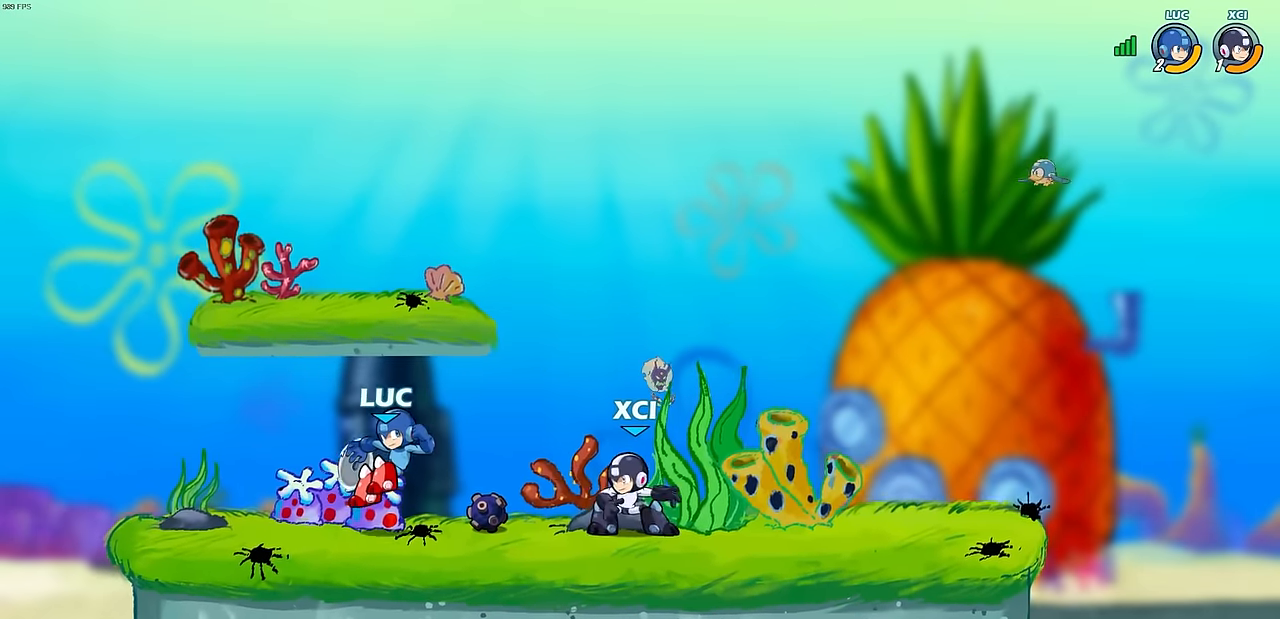
{"buttons": [], "left_stick": "right", "events": [[450, "left_stick", "right"]]}
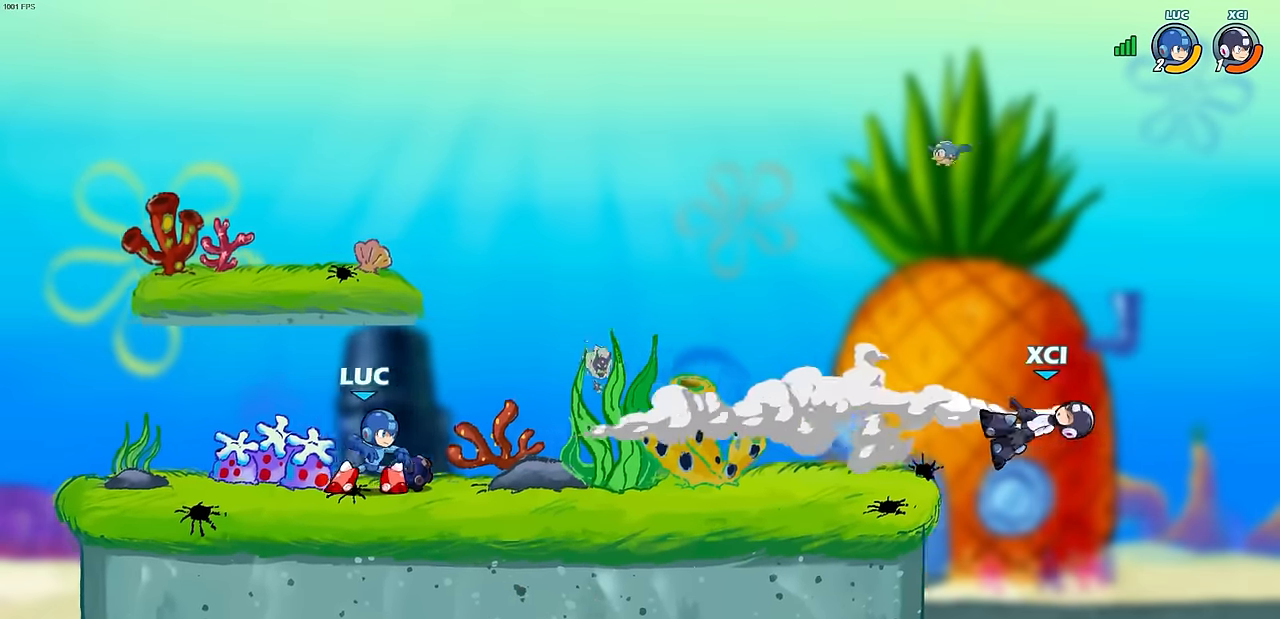
{"buttons": [], "left_stick": "right", "events": [[17, "R2", "down"], [233, "R2", "up"]]}
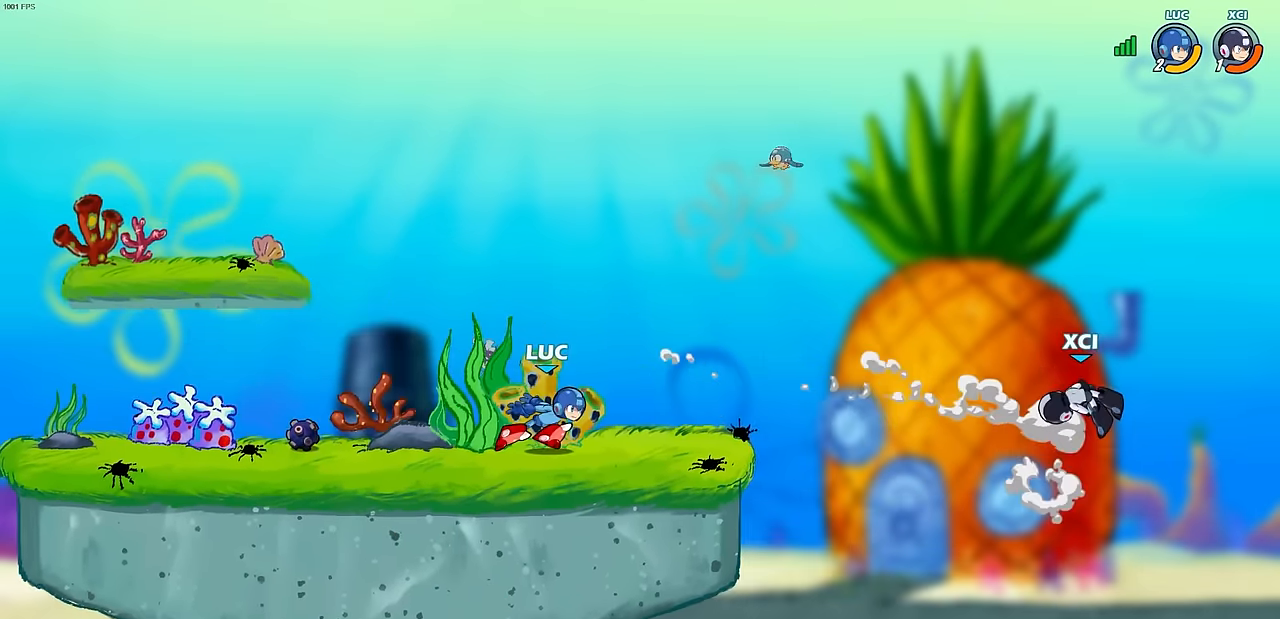
{"buttons": ["CIRCLE"], "left_stick": "right", "events": [[150, "R2", "down"], [200, "CIRCLE", "down"], [200, "left_stick", "down"], [283, "R2", "up"], [417, "left_stick", "right"]]}
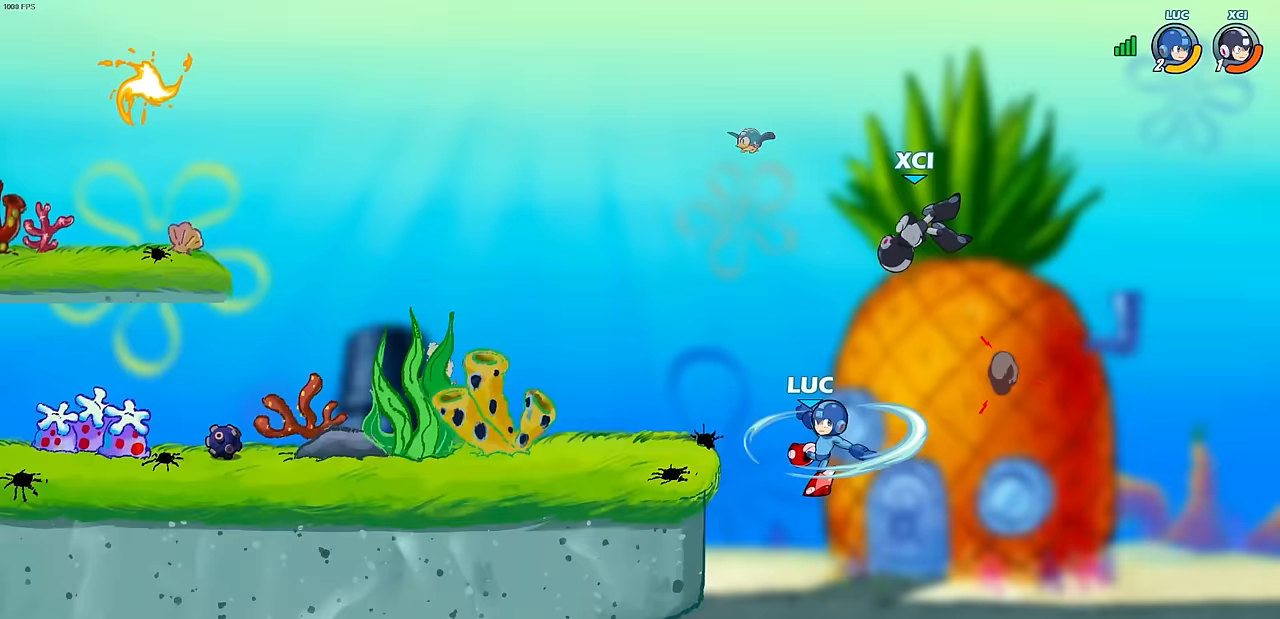
{"buttons": [], "left_stick": "center", "events": [[100, "CIRCLE", "up"], [150, "left_stick", "up"], [217, "left_stick", "center"]]}
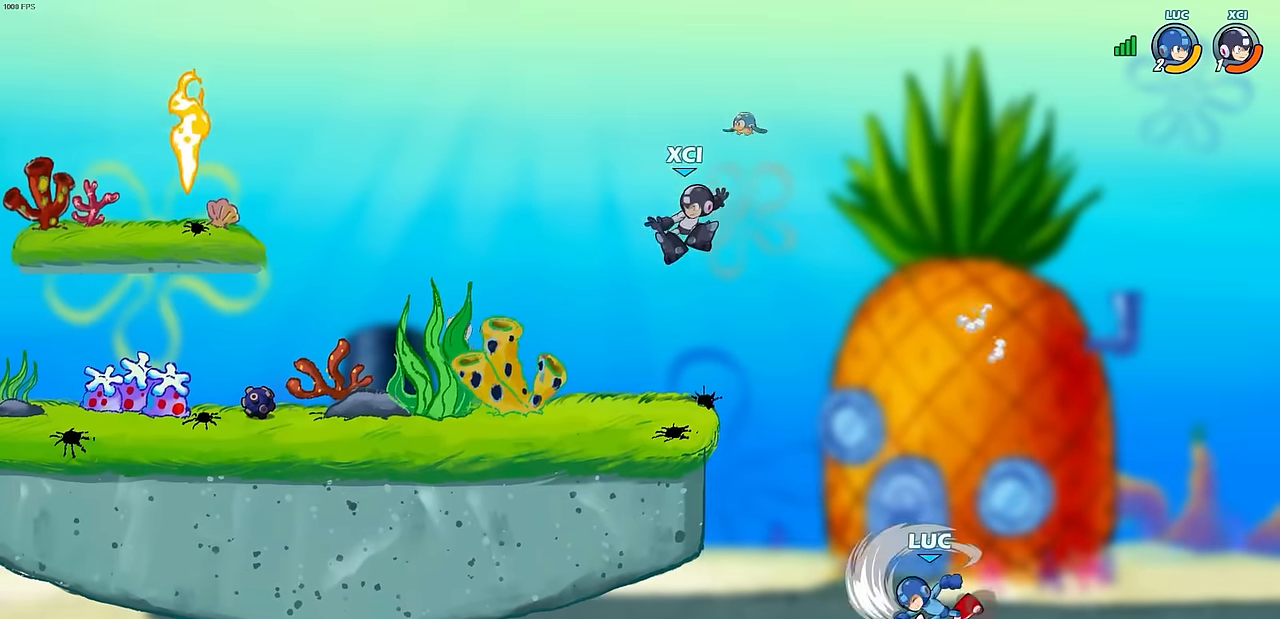
{"buttons": [], "left_stick": "right", "events": [[167, "left_stick", "right"], [217, "CROSS", "down"], [400, "CROSS", "up"]]}
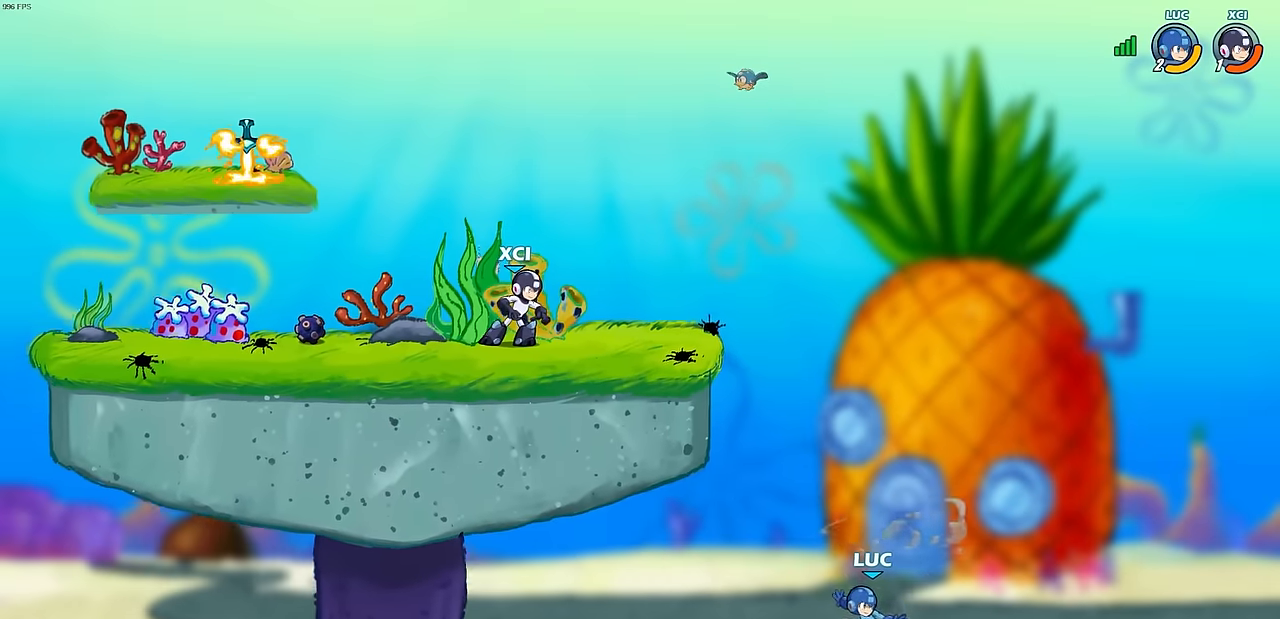
{"buttons": ["CIRCLE"], "left_stick": "center", "events": [[17, "CROSS", "down"], [117, "left_stick", "center"], [167, "CROSS", "up"], [317, "CROSS", "down"], [433, "CIRCLE", "down"], [433, "CROSS", "up"]]}
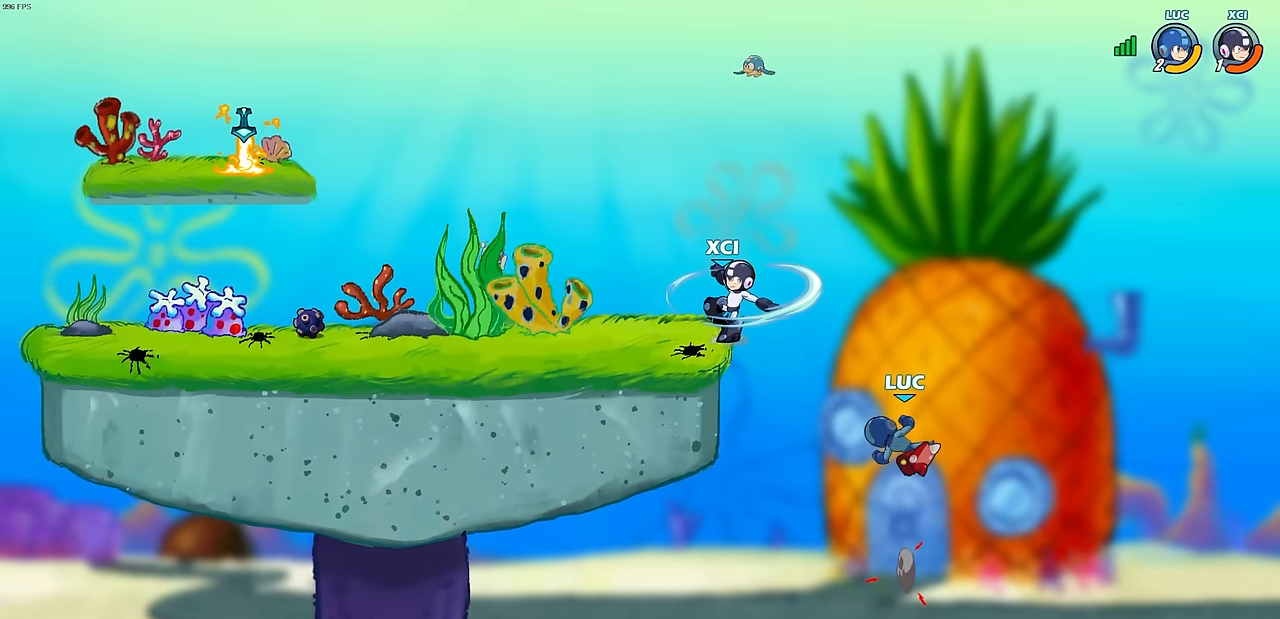
{"buttons": [], "left_stick": "left", "events": [[17, "CIRCLE", "up"], [150, "left_stick", "right"], [283, "left_stick", "left"]]}
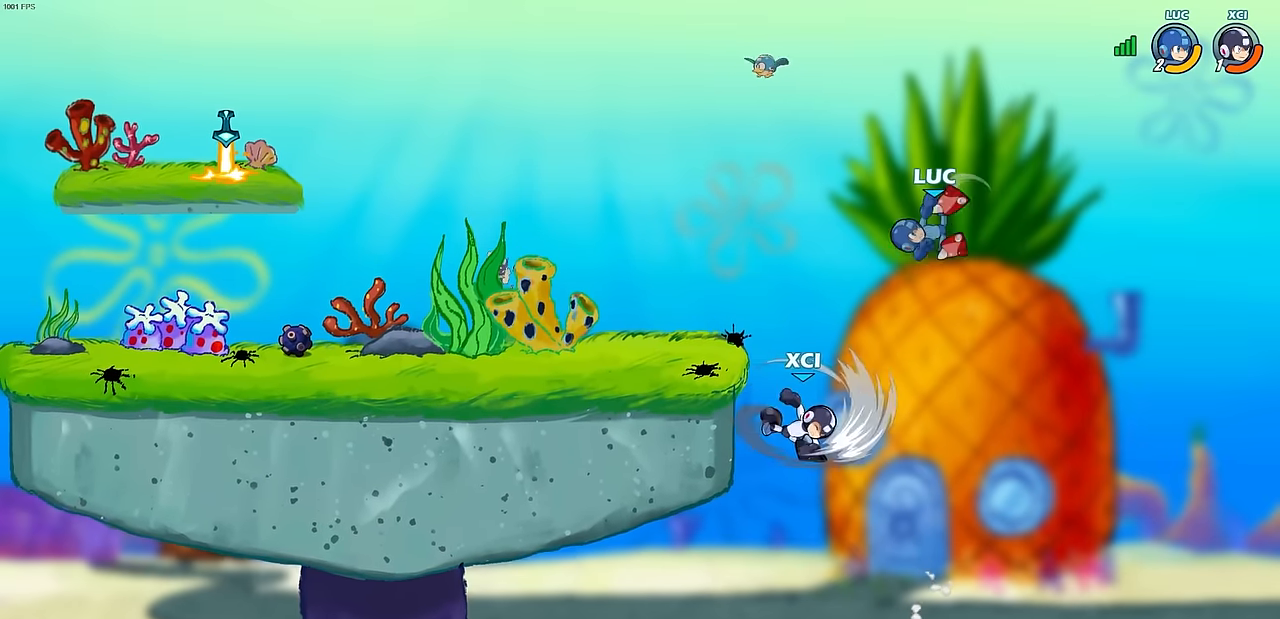
{"buttons": [], "left_stick": "up-left", "events": [[400, "left_stick", "up-left"]]}
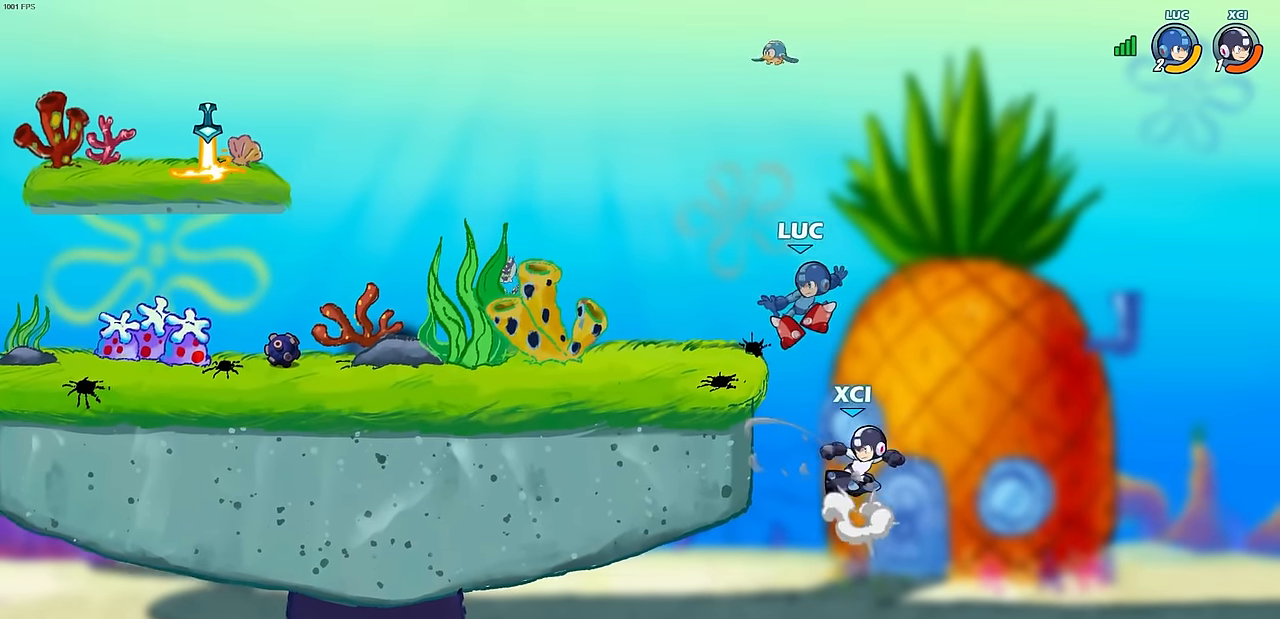
{"buttons": ["SQUARE"], "left_stick": "right", "events": [[17, "R2", "down"], [283, "left_stick", "down-left"], [333, "R2", "up"], [433, "left_stick", "right"], [467, "SQUARE", "down"]]}
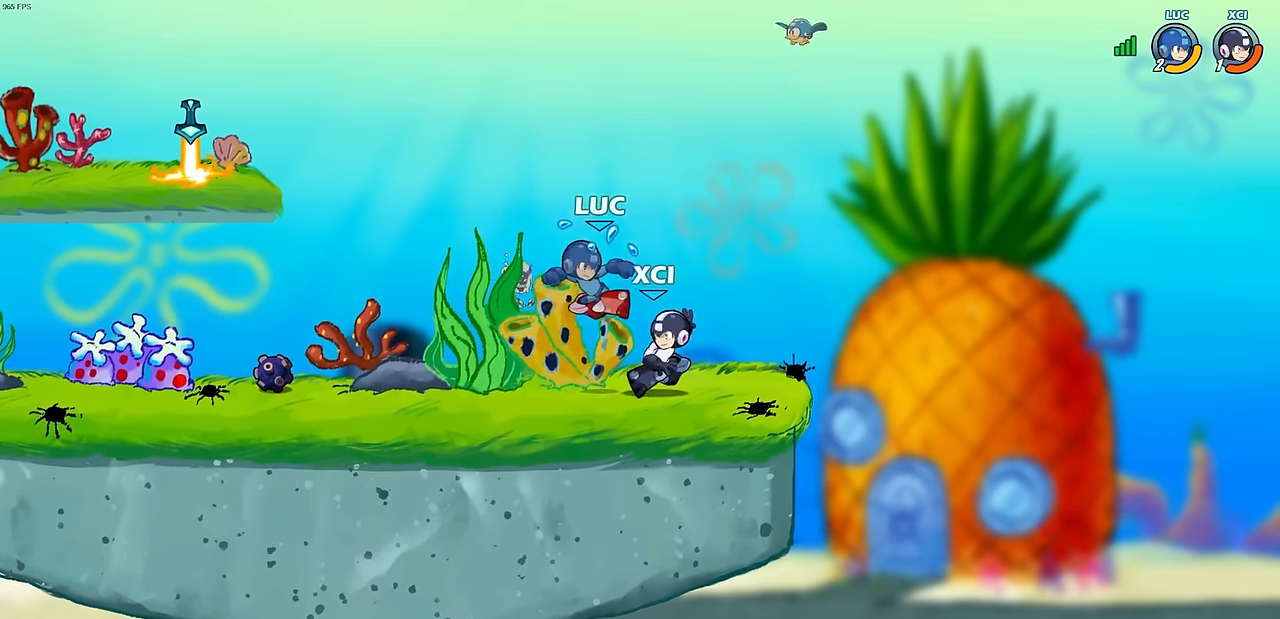
{"buttons": [], "left_stick": "center", "events": [[50, "SQUARE", "up"], [50, "left_stick", "left"], [100, "L3", "down"], [233, "L3", "up"], [333, "left_stick", "center"]]}
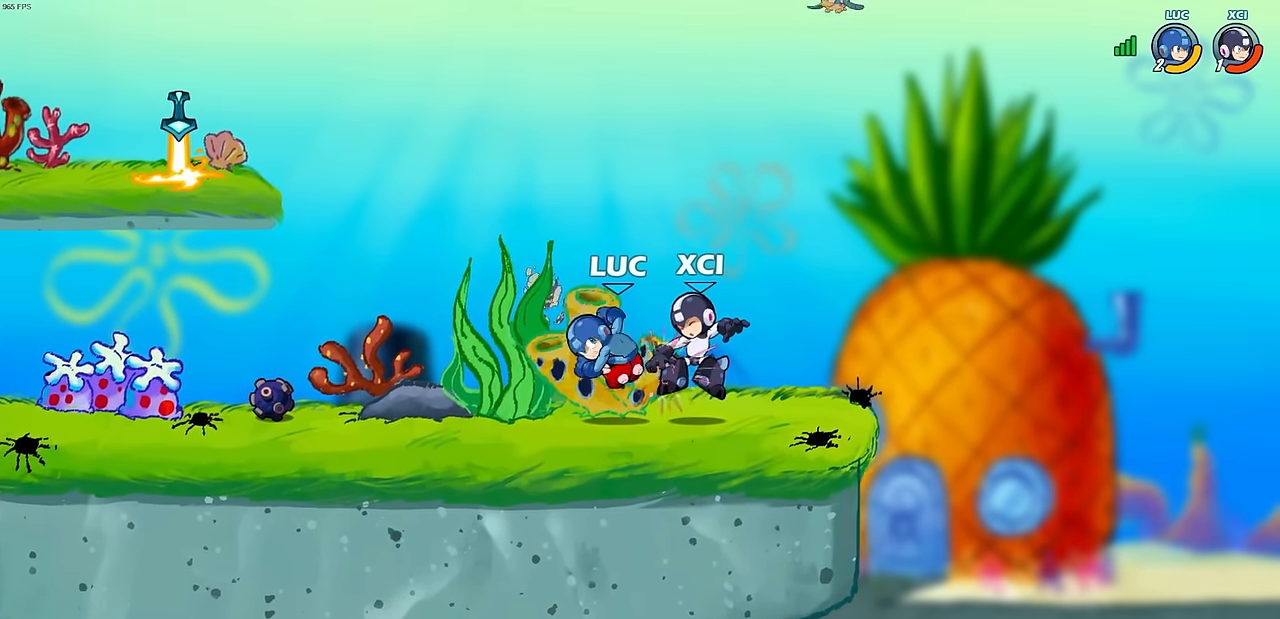
{"buttons": ["R1", "R2"], "left_stick": "right", "events": [[400, "left_stick", "right"], [450, "R2", "down"], [467, "R1", "down"]]}
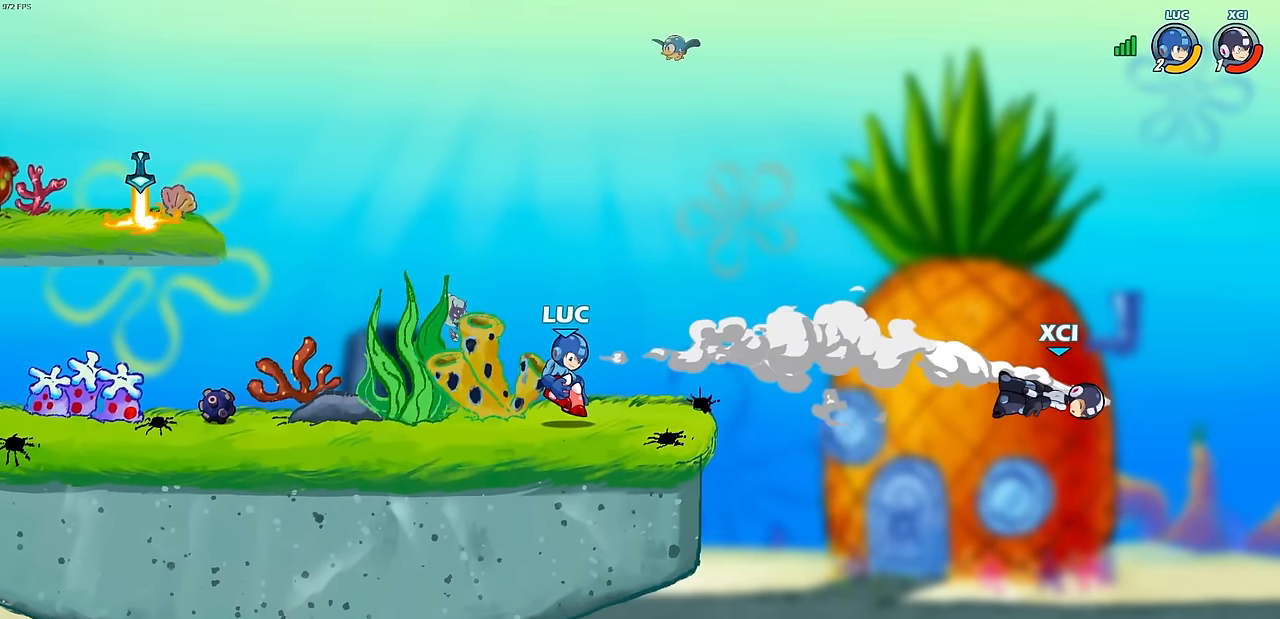
{"buttons": ["CROSS"], "left_stick": "left", "events": [[33, "R1", "up"], [33, "R2", "up"], [33, "left_stick", "center"], [267, "left_stick", "left"], [433, "CROSS", "down"]]}
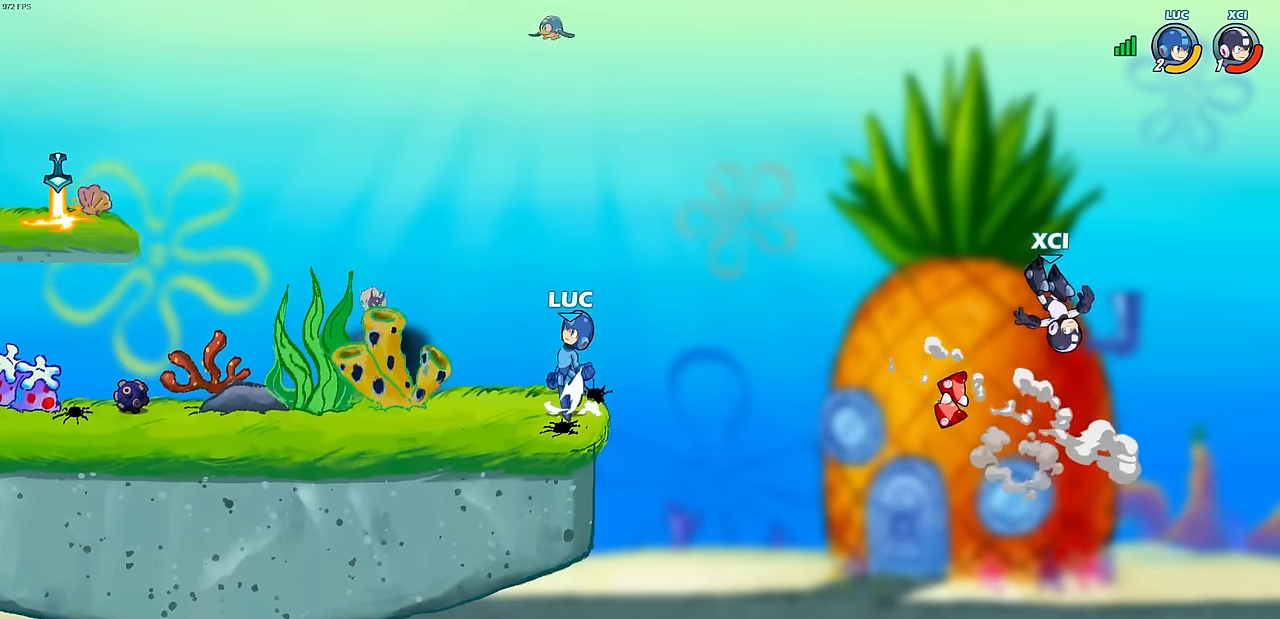
{"buttons": [], "left_stick": "down-left", "events": [[100, "CROSS", "up"], [233, "left_stick", "down-left"]]}
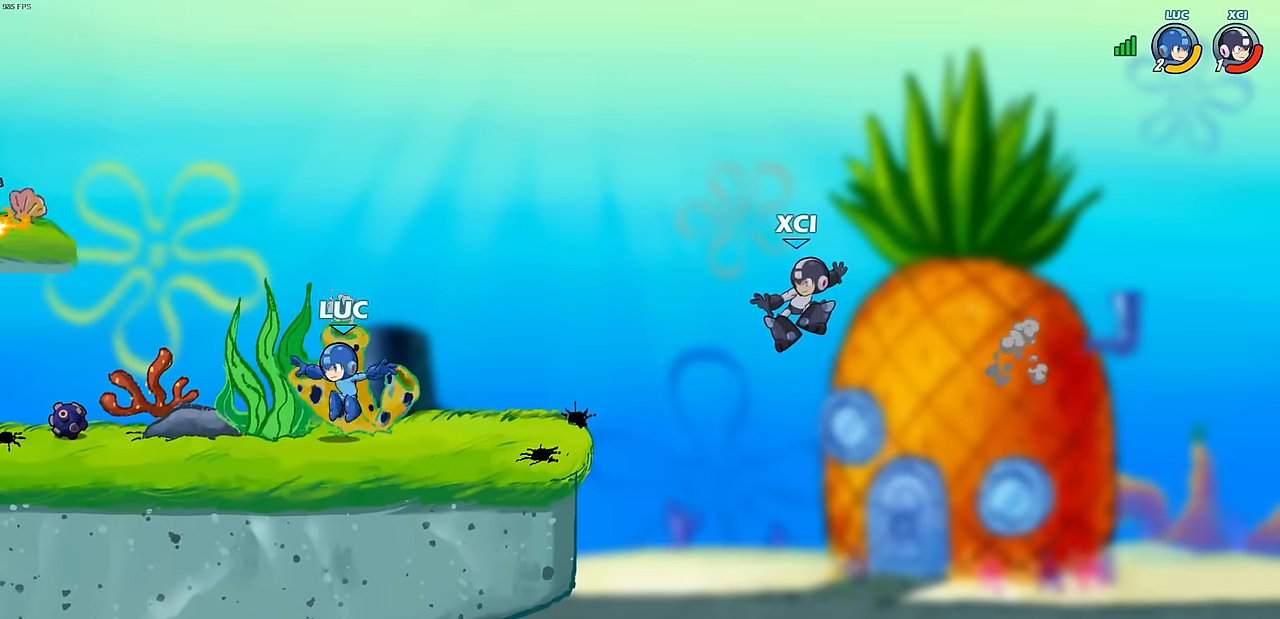
{"buttons": [], "left_stick": "right", "events": [[17, "left_stick", "left"], [50, "R2", "down"], [200, "R2", "up"], [283, "R1", "down"], [333, "left_stick", "center"], [367, "R1", "up"], [417, "left_stick", "right"]]}
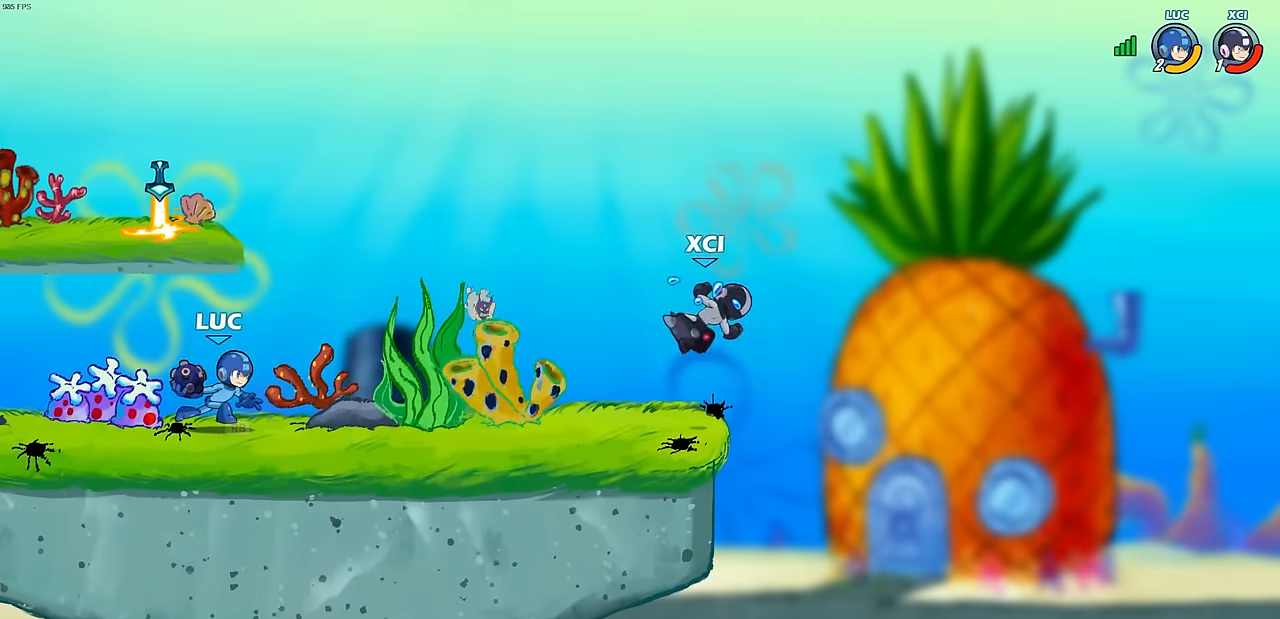
{"buttons": [], "left_stick": "center", "events": [[50, "CROSS", "down"], [83, "CIRCLE", "down"], [117, "CROSS", "up"], [167, "CIRCLE", "up"], [183, "left_stick", "center"]]}
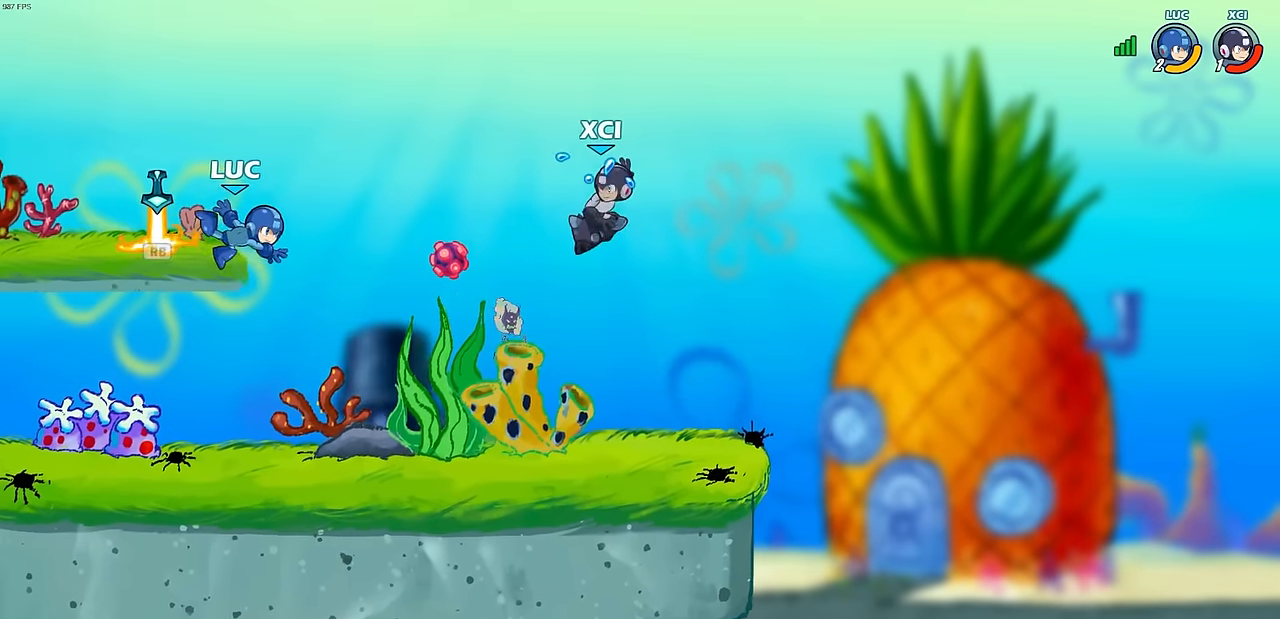
{"buttons": [], "left_stick": "down-left", "events": [[50, "left_stick", "left"], [117, "CROSS", "down"], [200, "CROSS", "up"], [217, "R1", "down"], [300, "R1", "up"], [300, "left_stick", "down-left"]]}
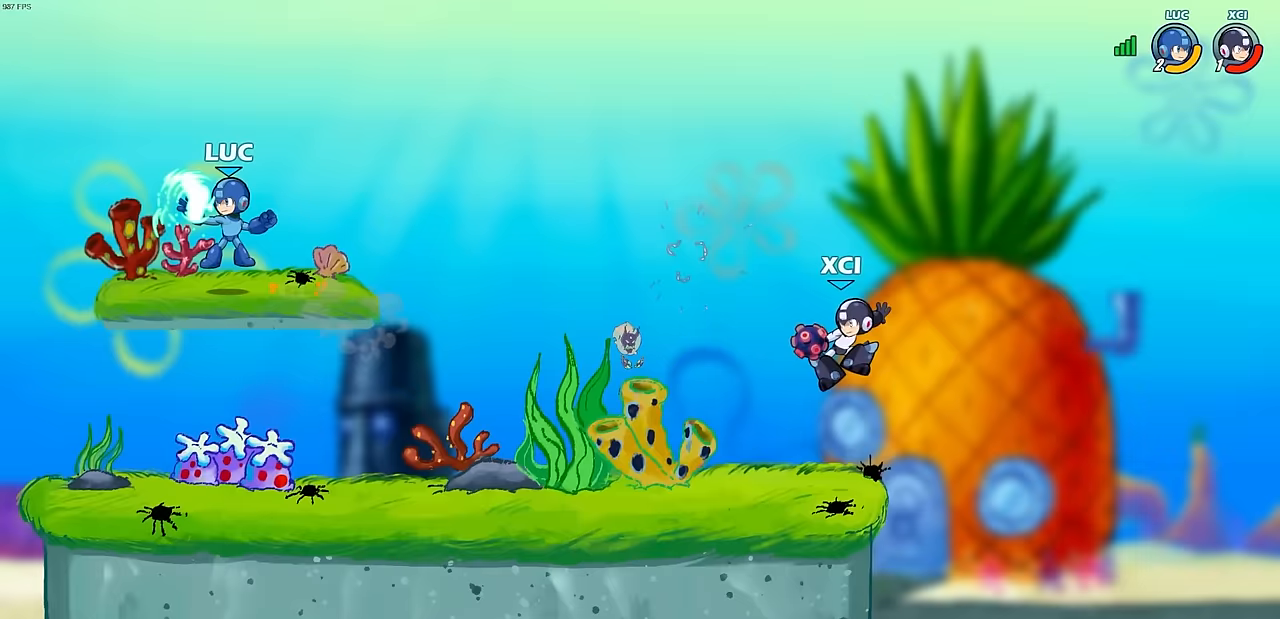
{"buttons": [], "left_stick": "center", "events": [[67, "left_stick", "down-right"], [133, "left_stick", "right"], [317, "CIRCLE", "down"], [367, "CIRCLE", "up"], [417, "left_stick", "center"]]}
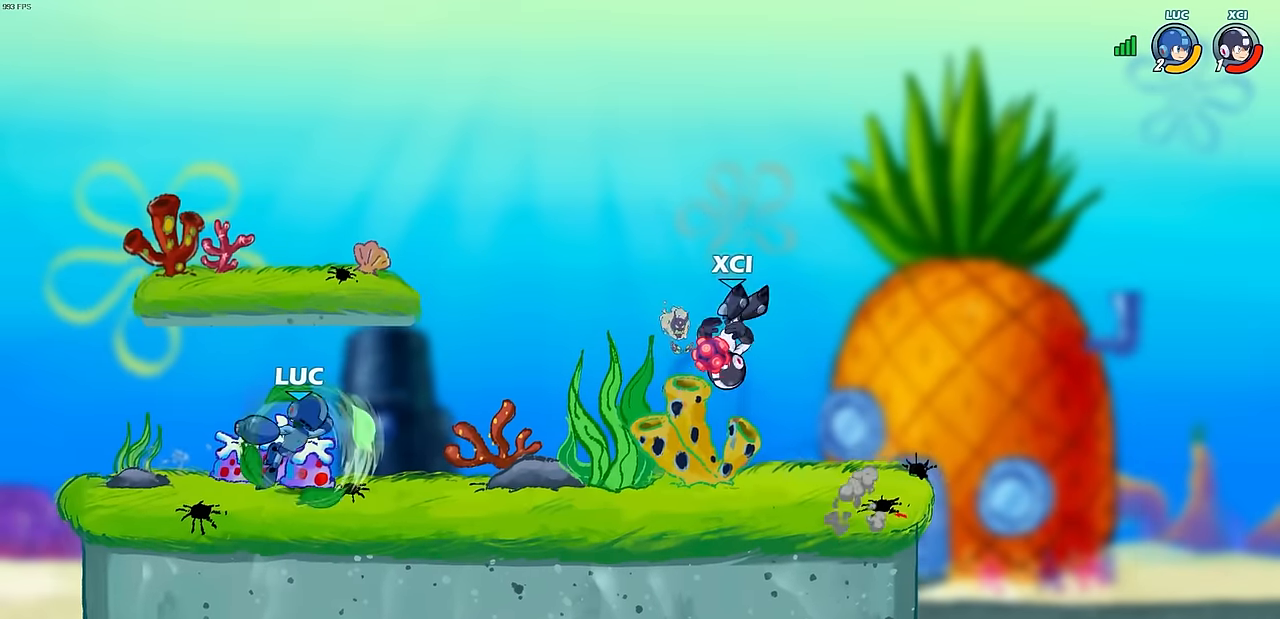
{"buttons": [], "left_stick": "center", "events": []}
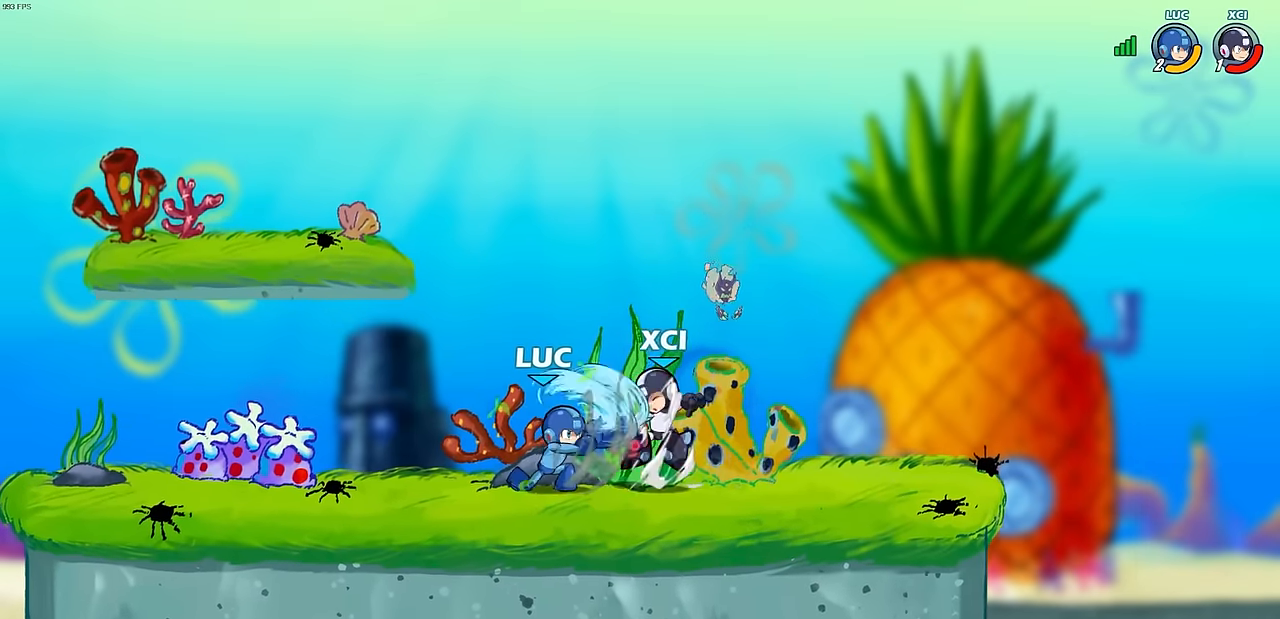
{"buttons": [], "left_stick": "center", "events": []}
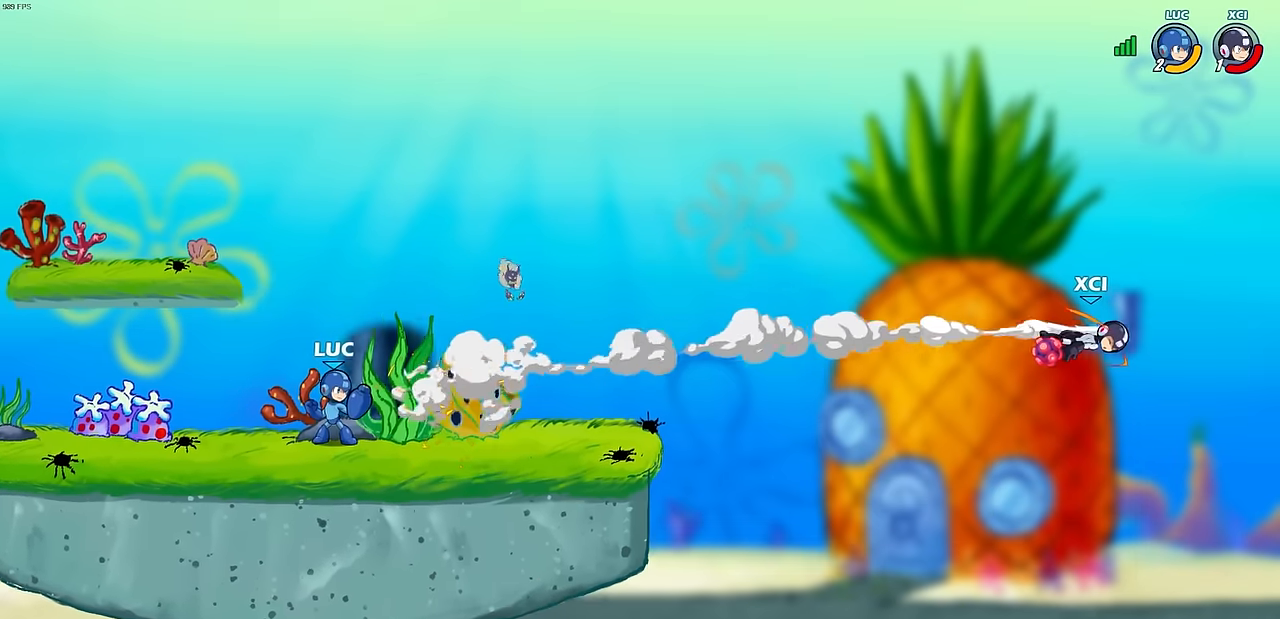
{"buttons": [], "left_stick": "center", "events": []}
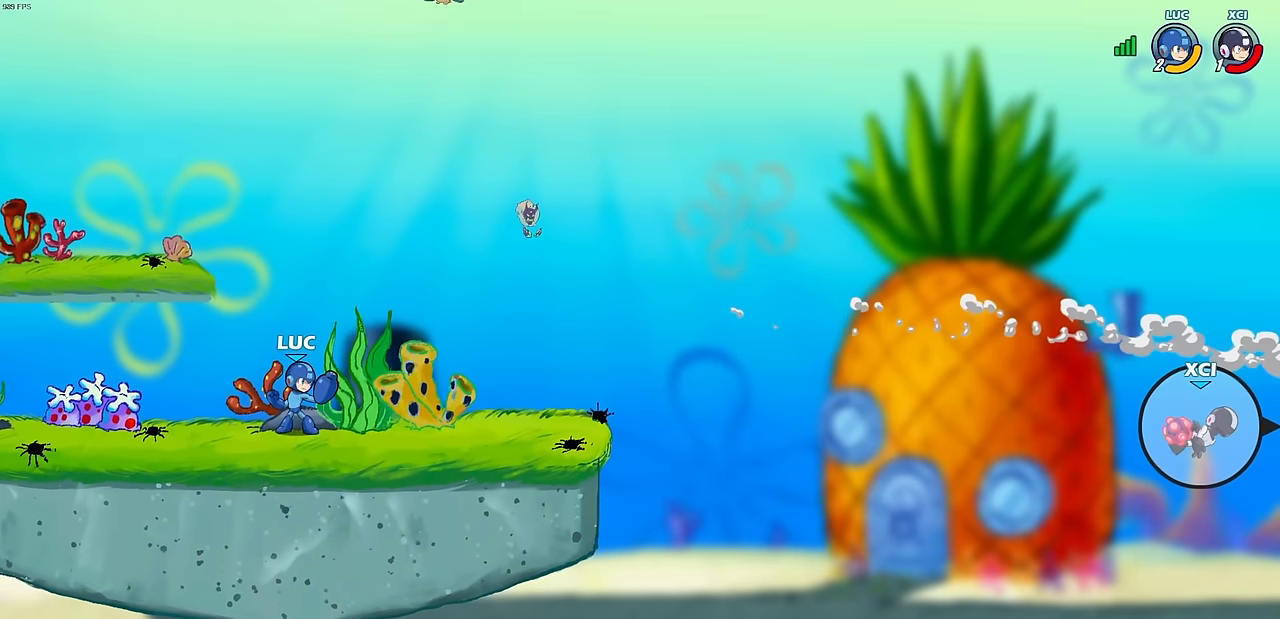
{"buttons": ["CROSS"], "left_stick": "right", "events": [[383, "left_stick", "right"], [483, "CROSS", "down"]]}
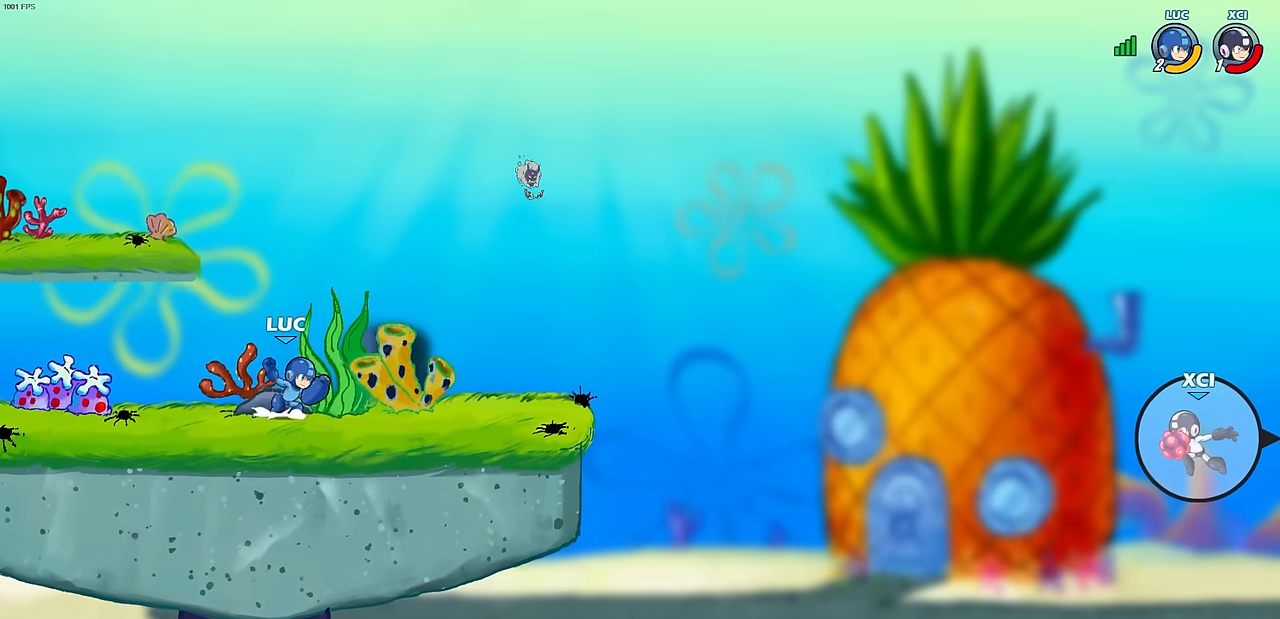
{"buttons": [], "left_stick": "center", "events": [[133, "CROSS", "up"], [217, "left_stick", "down"], [350, "left_stick", "center"]]}
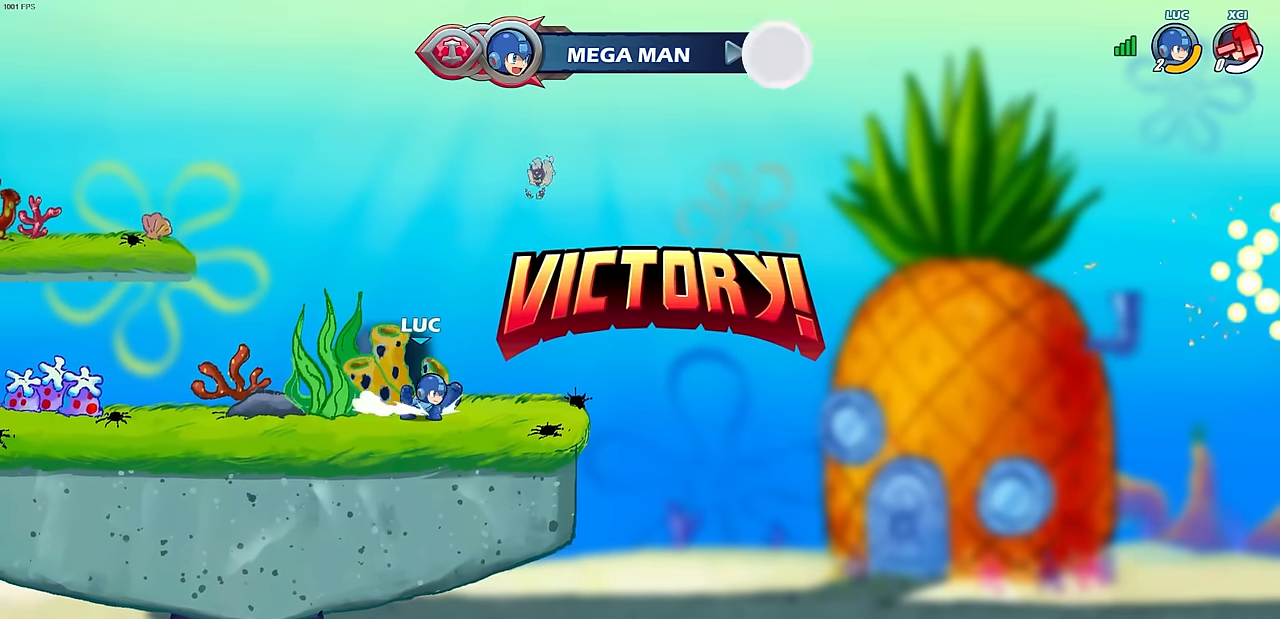
{"buttons": [], "left_stick": "center", "events": []}
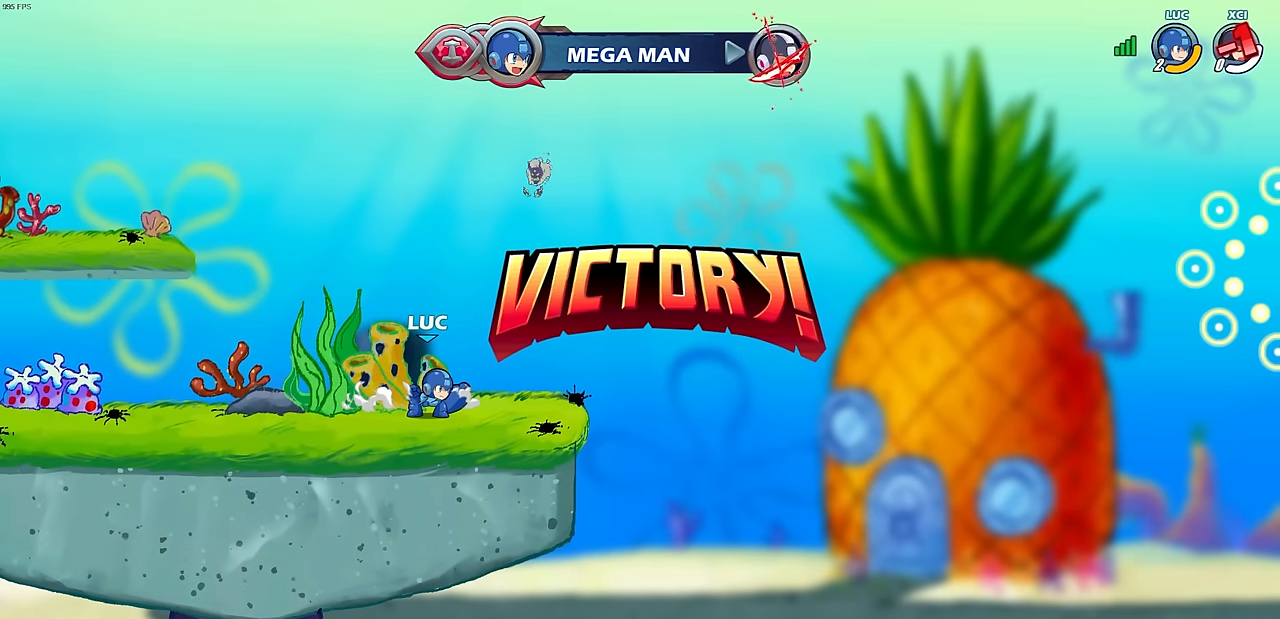
{"buttons": [], "left_stick": "center", "events": []}
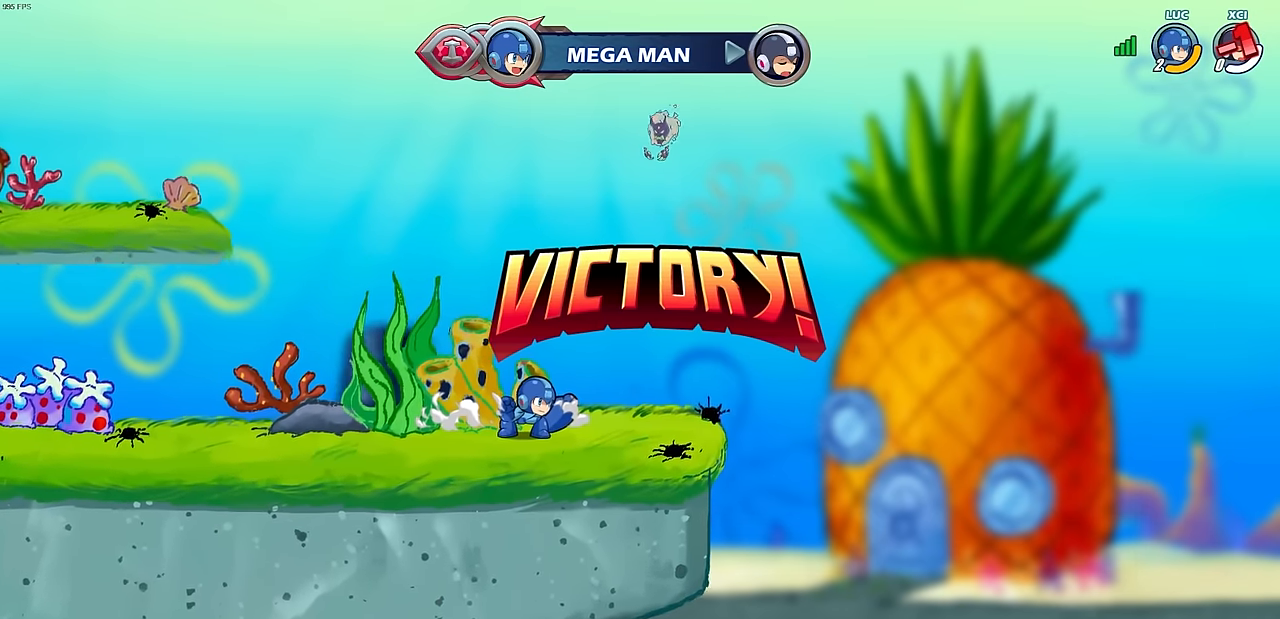
{"buttons": [], "left_stick": "center", "events": []}